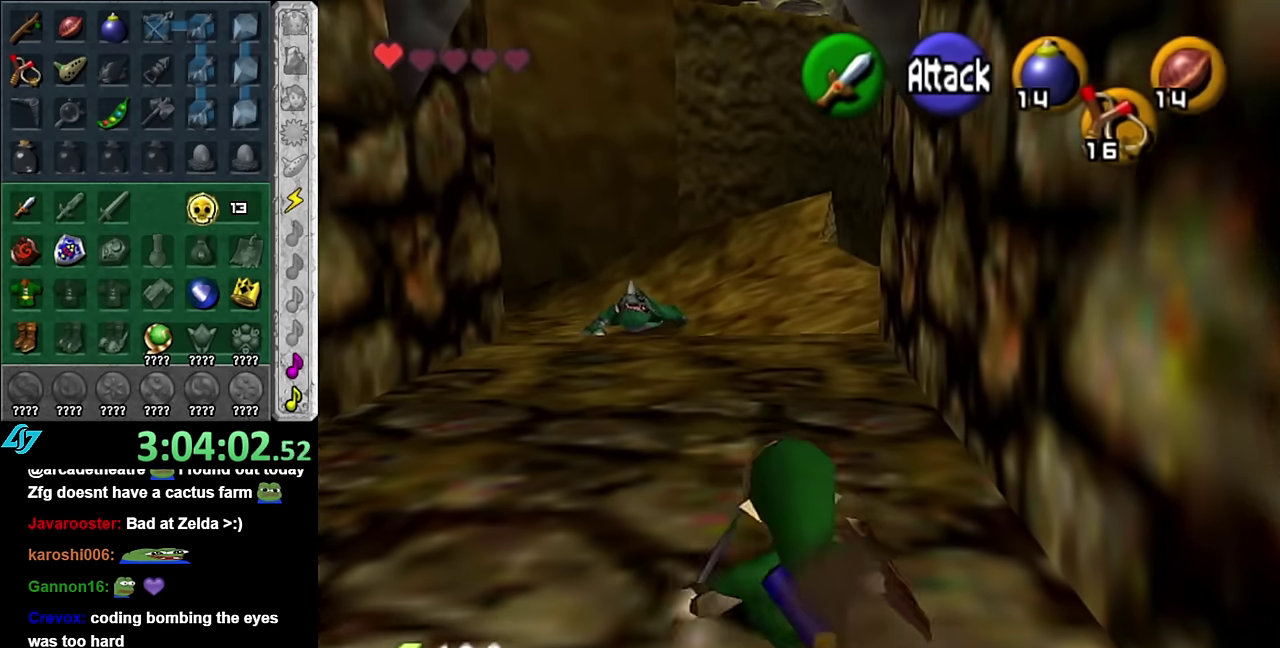
Gameplay with a controller (Nintendo layout); each line is a JSON object with the inputs held at the frame after it. "events" lists button and stick changes between this image and that frame as [ms after this image, input, new state], when the widget could be followed in between. Not read: L3 R2 R3 Y other_buttons.
{"buttons": [], "left_stick": "up", "right_stick": "center", "events": [[133, "A", "down"], [300, "A", "up"]]}
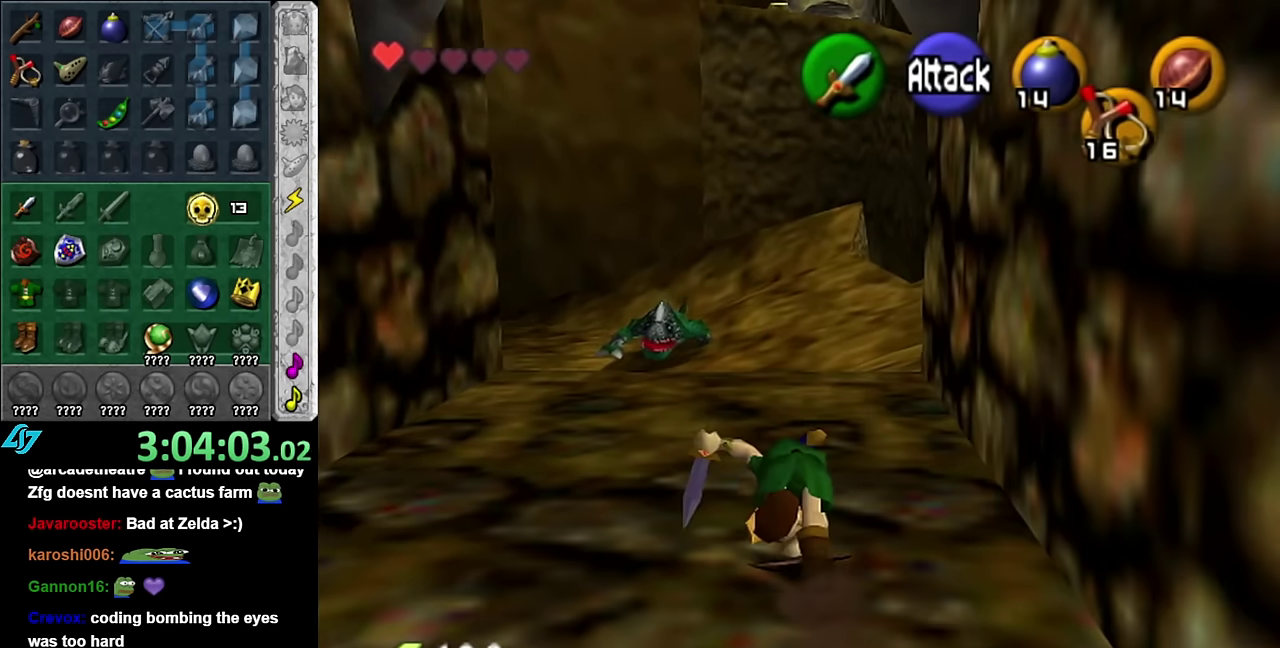
{"buttons": [], "left_stick": "up-left", "right_stick": "center", "events": [[450, "left_stick", "up-left"]]}
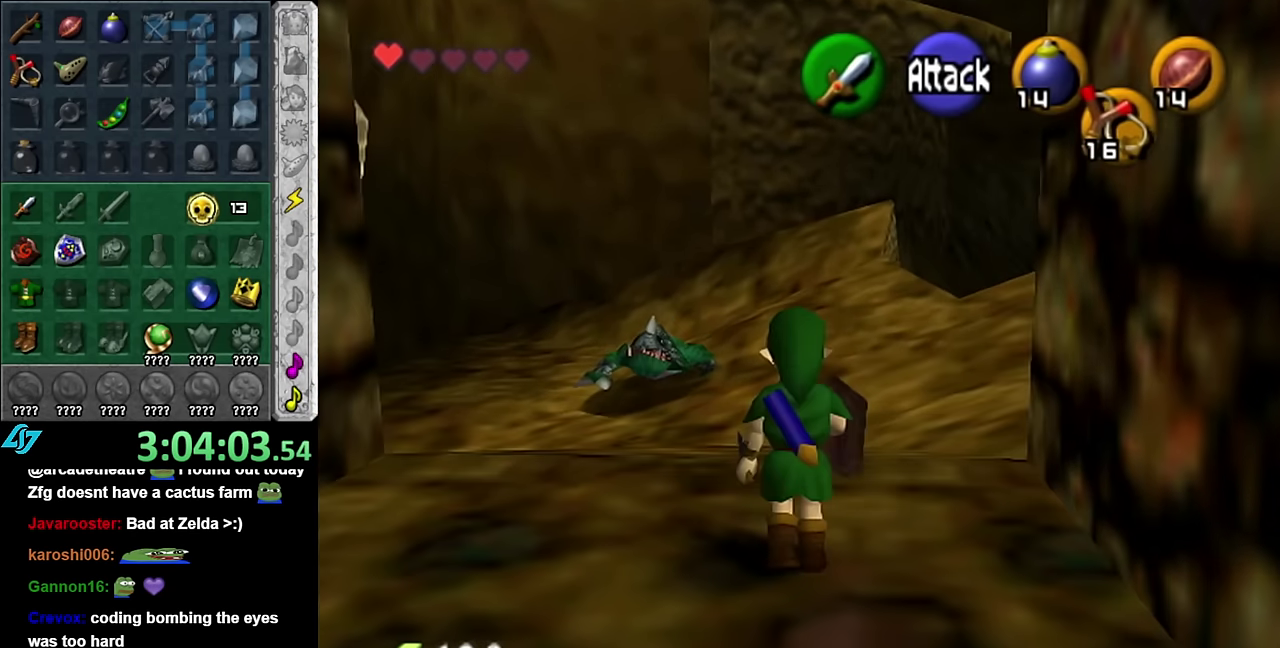
{"buttons": [], "left_stick": "center", "right_stick": "center", "events": [[267, "left_stick", "center"]]}
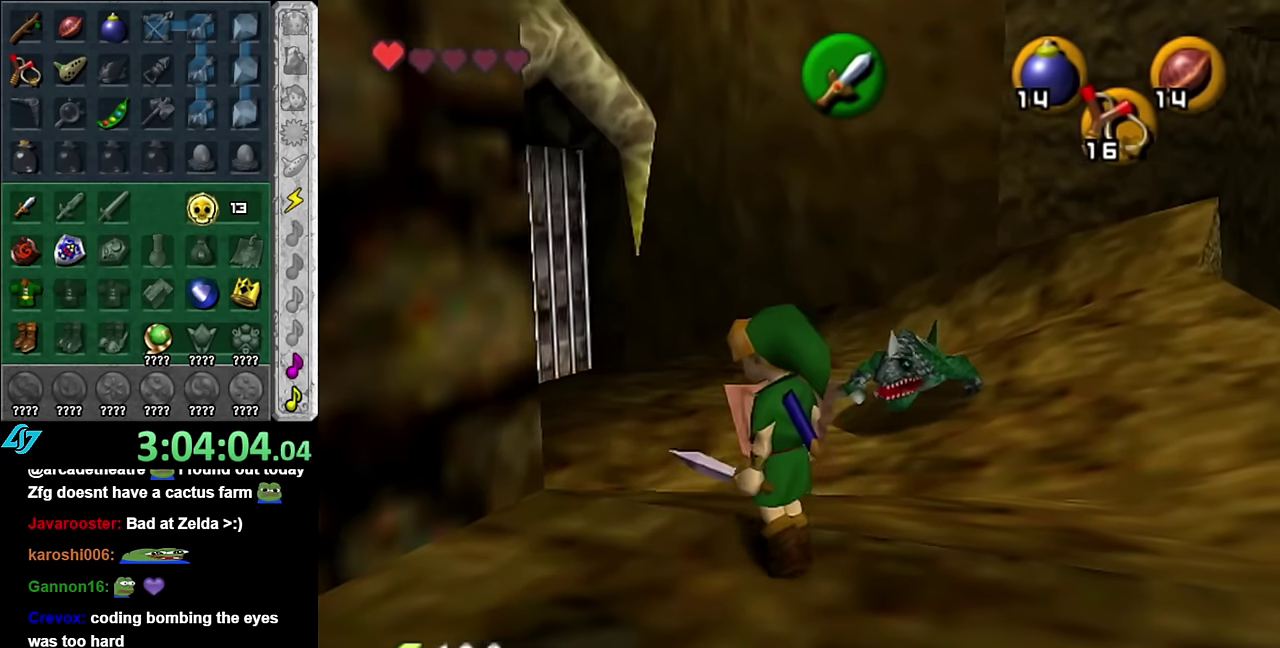
{"buttons": [], "left_stick": "down-right", "right_stick": "center", "events": [[200, "left_stick", "down-right"]]}
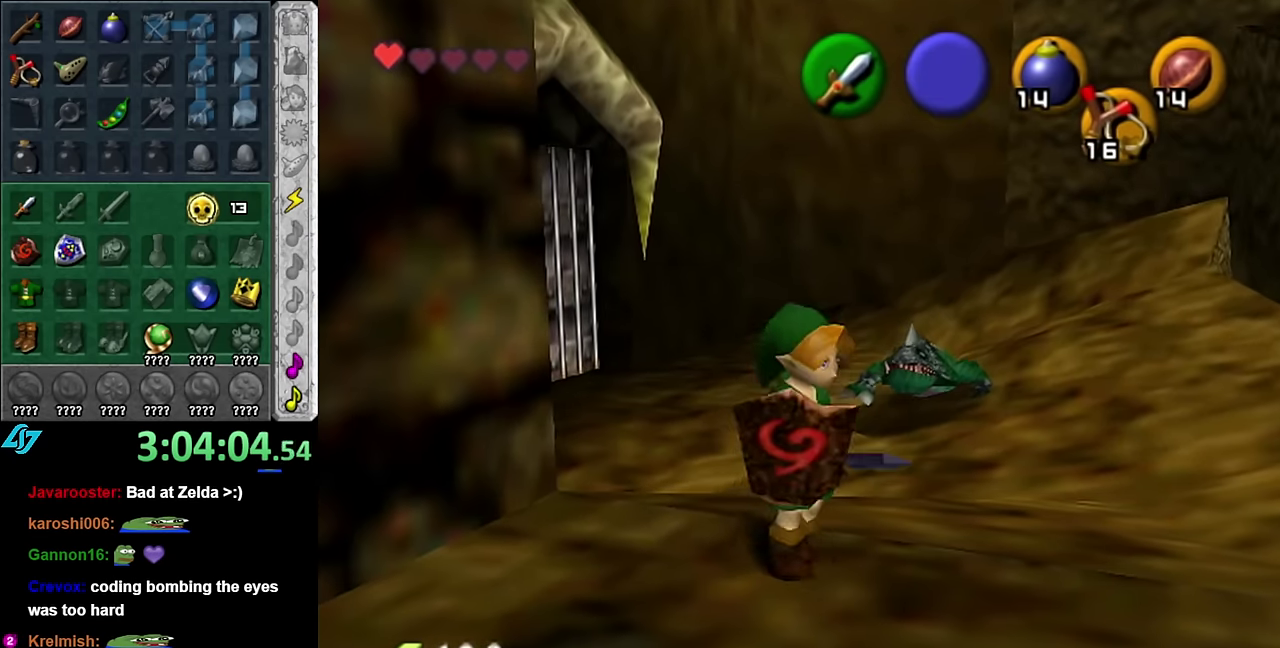
{"buttons": [], "left_stick": "down", "right_stick": "center", "events": [[167, "left_stick", "down"]]}
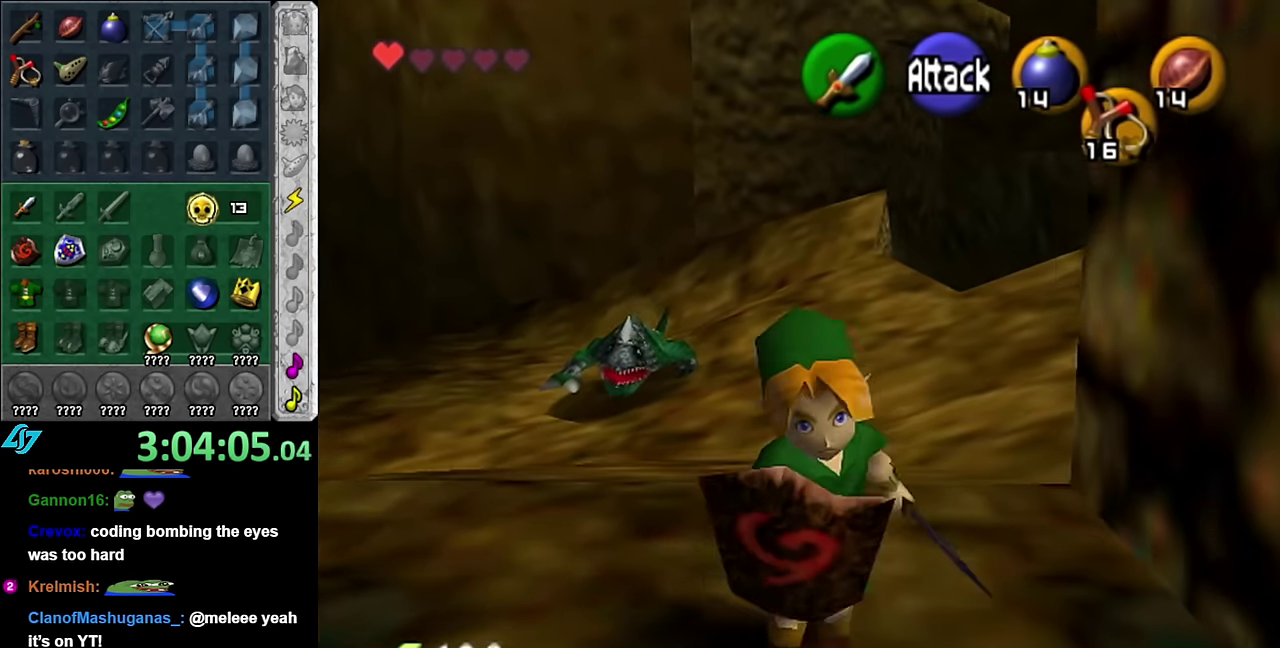
{"buttons": ["L1"], "left_stick": "up", "right_stick": "center", "events": [[167, "A", "down"], [300, "A", "up"], [300, "L1", "down"], [350, "left_stick", "up"]]}
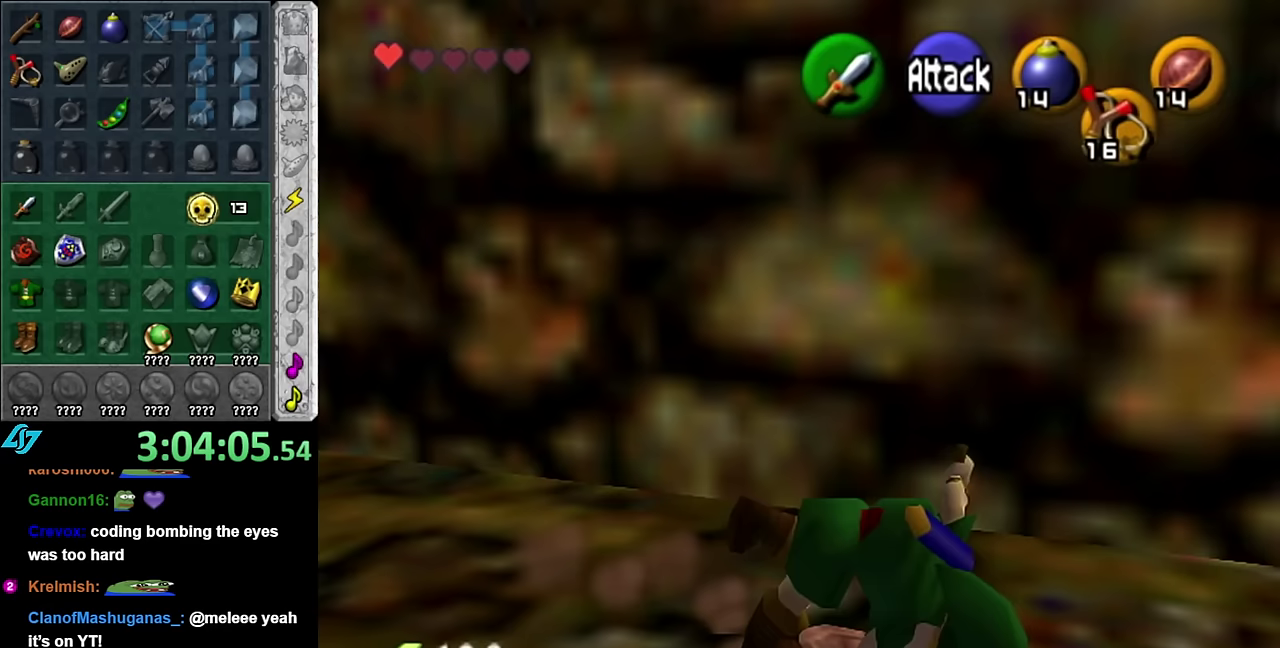
{"buttons": [], "left_stick": "up", "right_stick": "center", "events": [[17, "L1", "up"]]}
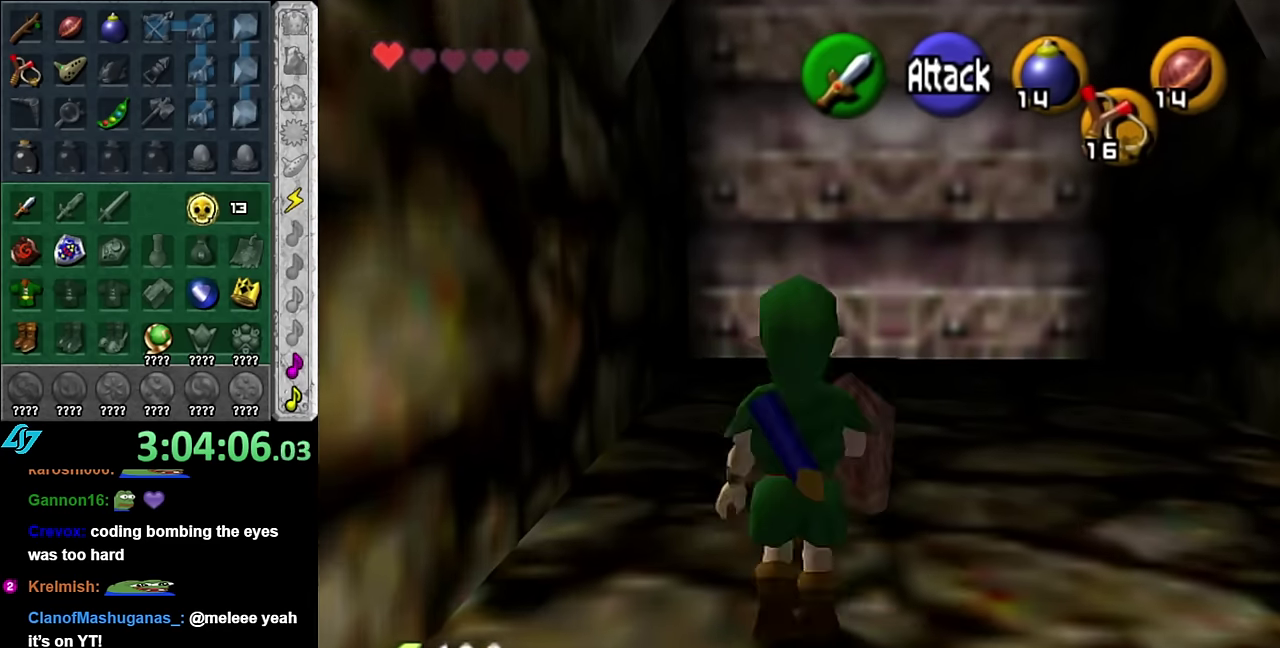
{"buttons": ["A", "L1"], "left_stick": "down", "right_stick": "center", "events": [[17, "left_stick", "center"], [167, "left_stick", "down"], [300, "A", "down"], [483, "L1", "down"]]}
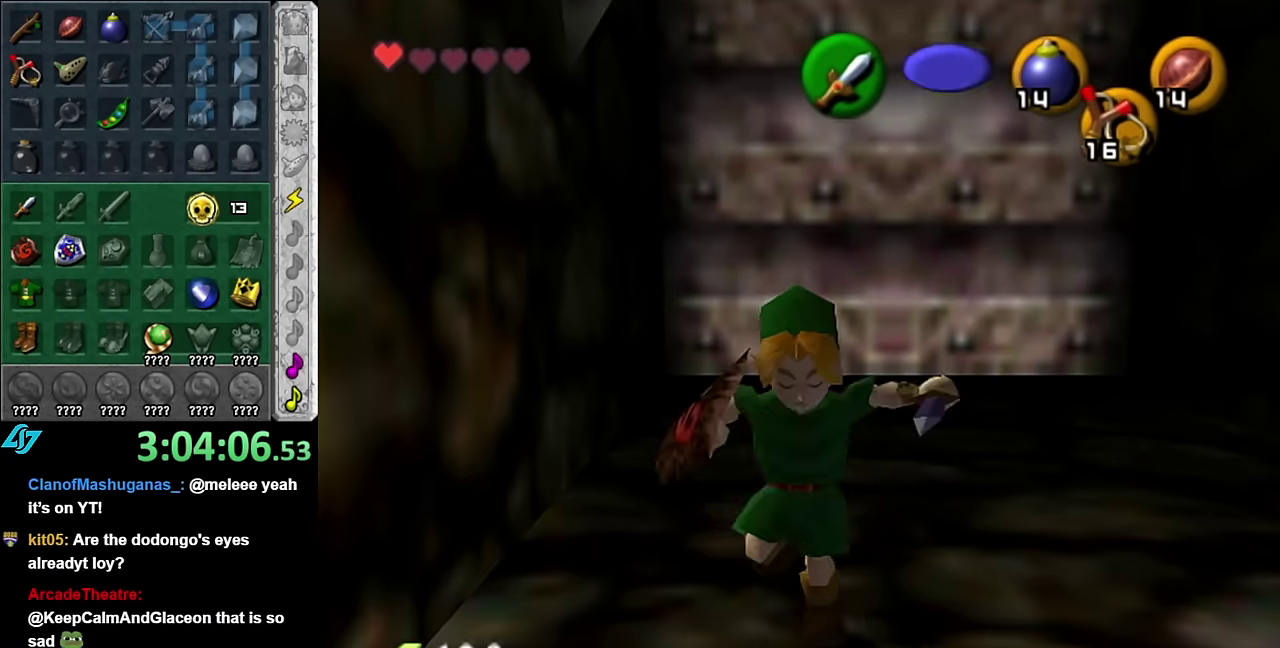
{"buttons": [], "left_stick": "up", "right_stick": "center", "events": [[17, "A", "up"], [67, "left_stick", "up"], [200, "L1", "up"]]}
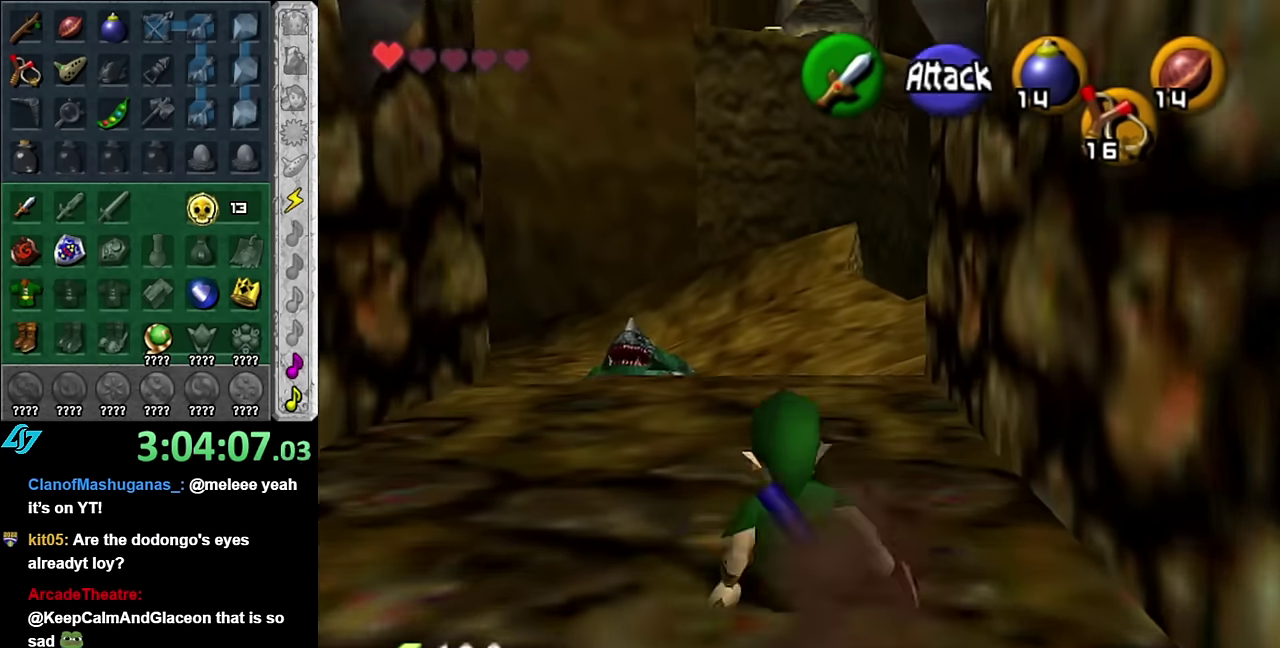
{"buttons": [], "left_stick": "up", "right_stick": "center", "events": [[167, "A", "down"], [317, "A", "up"]]}
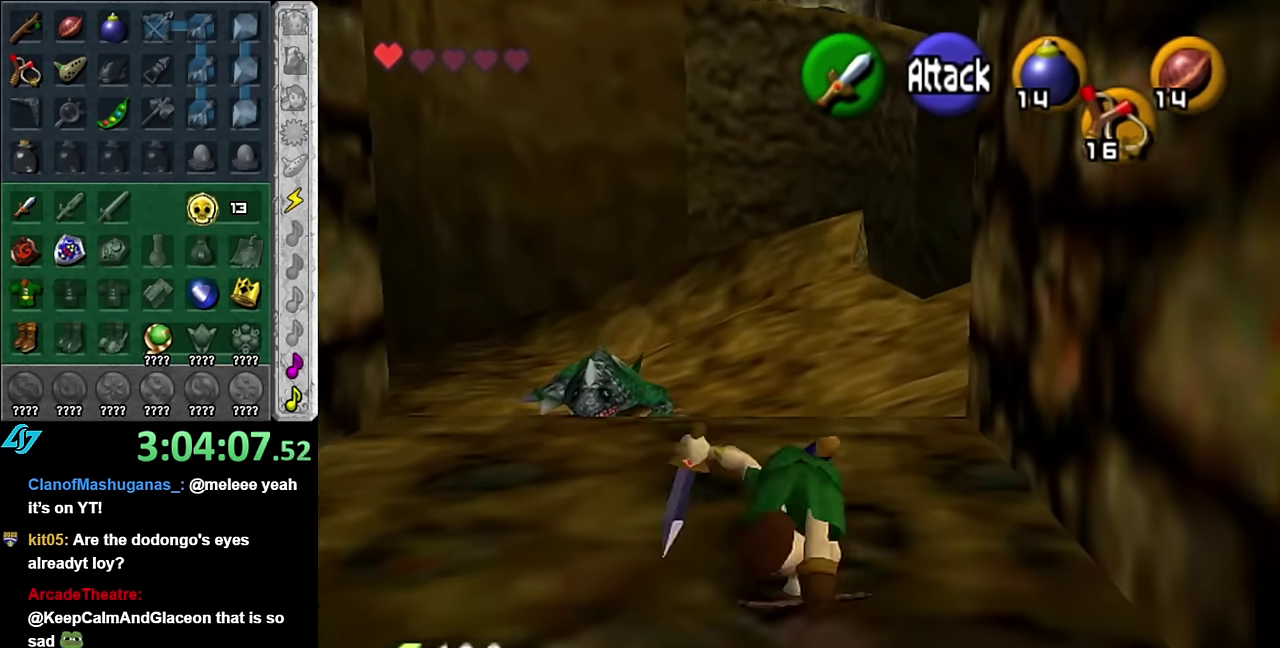
{"buttons": ["A"], "left_stick": "up-right", "right_stick": "center", "events": [[383, "left_stick", "up-right"], [450, "A", "down"]]}
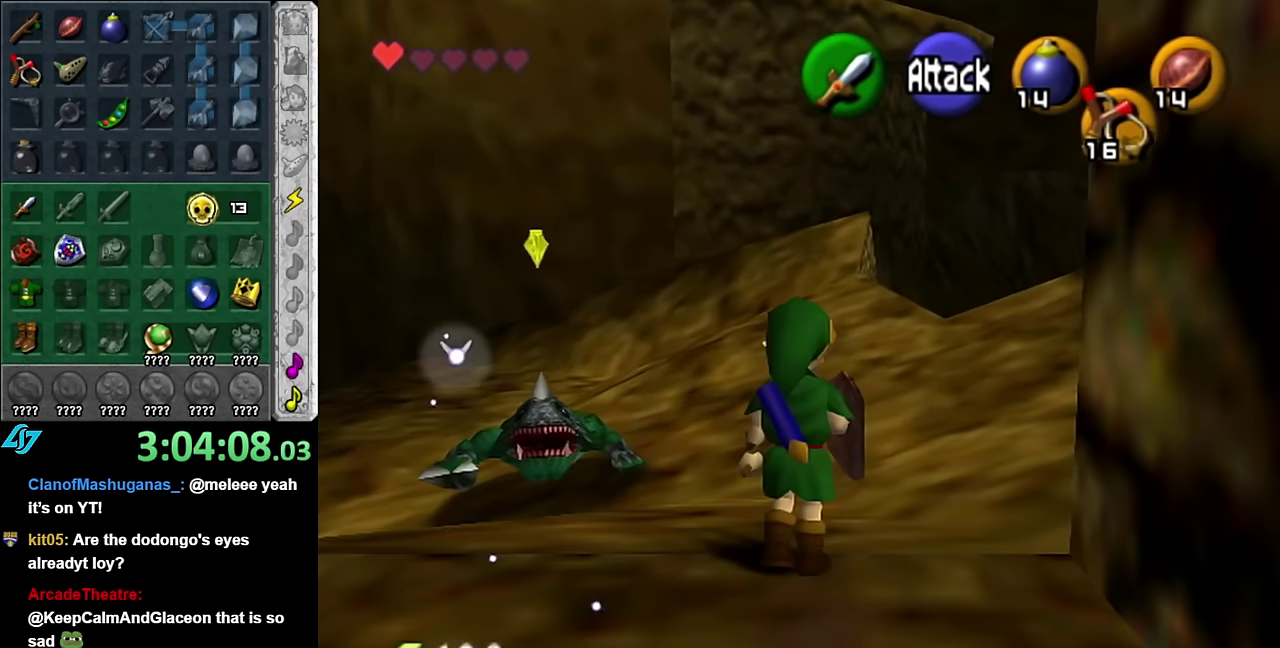
{"buttons": [], "left_stick": "up", "right_stick": "center", "events": [[83, "A", "up"], [383, "left_stick", "up"]]}
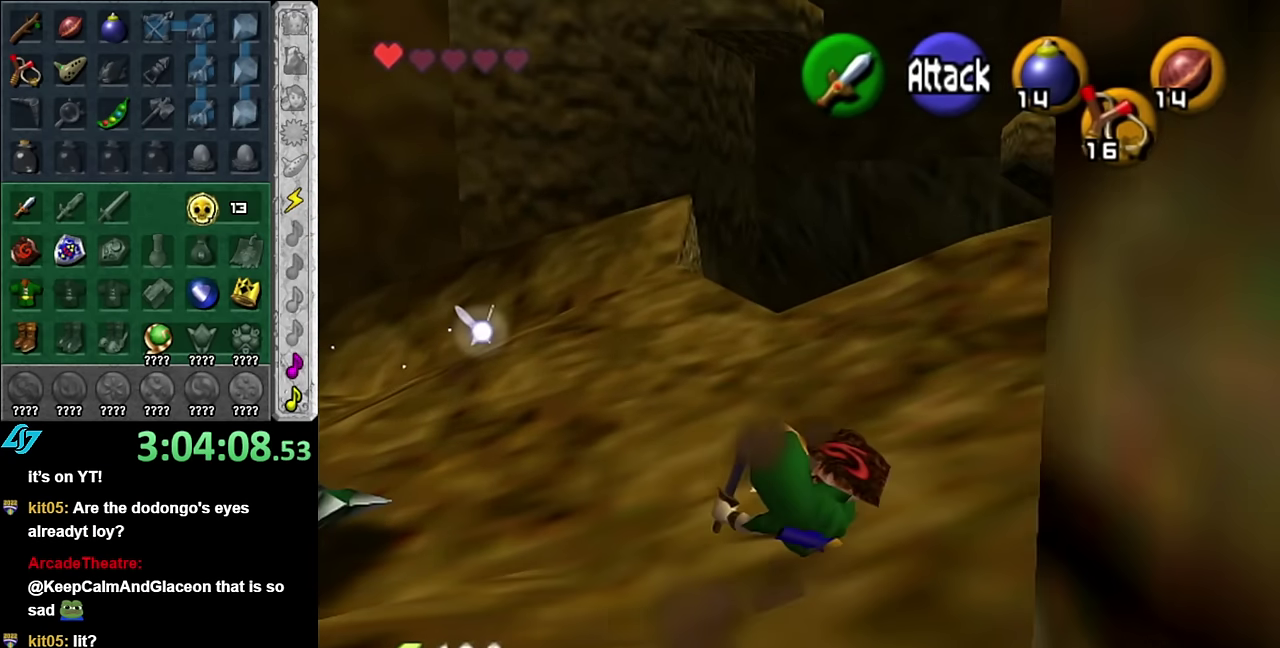
{"buttons": ["L1"], "left_stick": "up", "right_stick": "center", "events": [[133, "left_stick", "up-right"], [350, "L1", "down"], [450, "left_stick", "up"]]}
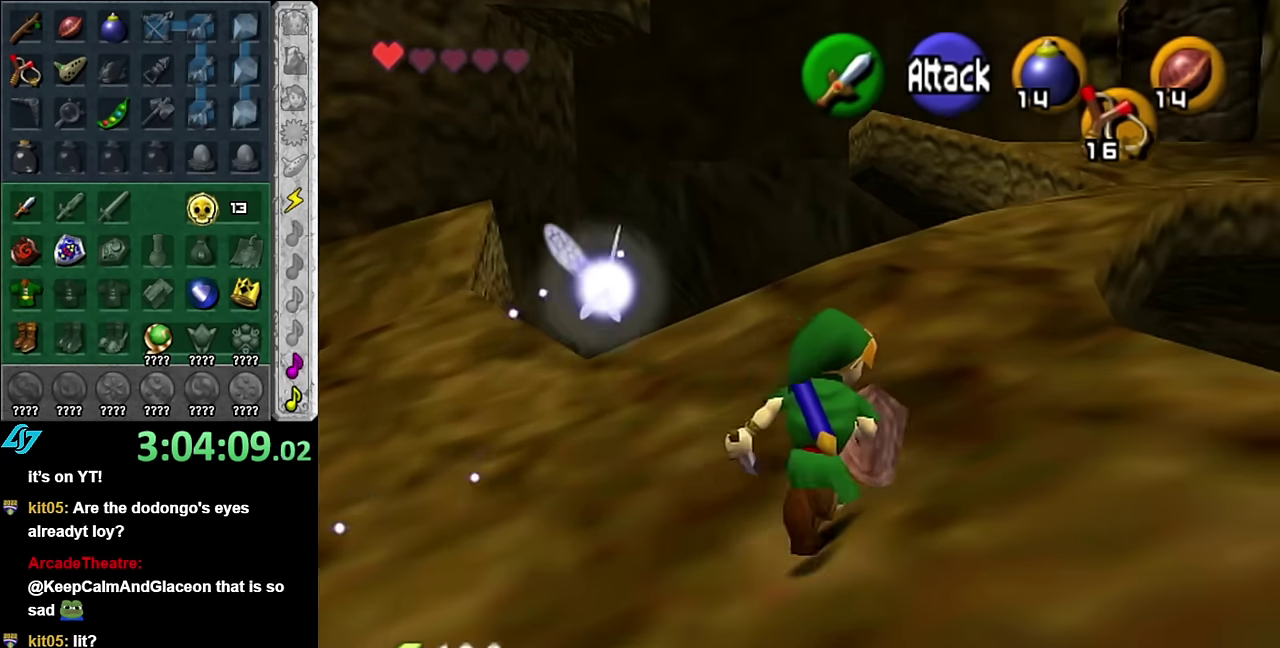
{"buttons": [], "left_stick": "up-left", "right_stick": "center", "events": [[100, "L1", "up"], [317, "left_stick", "up-left"]]}
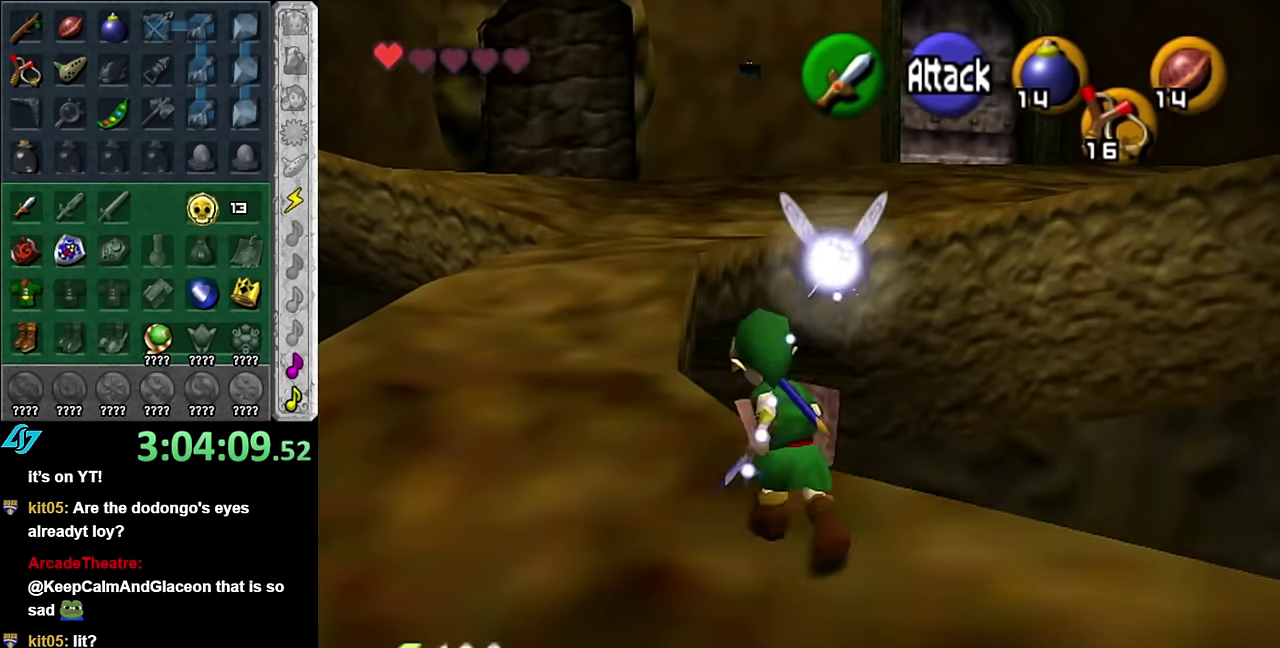
{"buttons": [], "left_stick": "up", "right_stick": "center", "events": [[233, "left_stick", "up"]]}
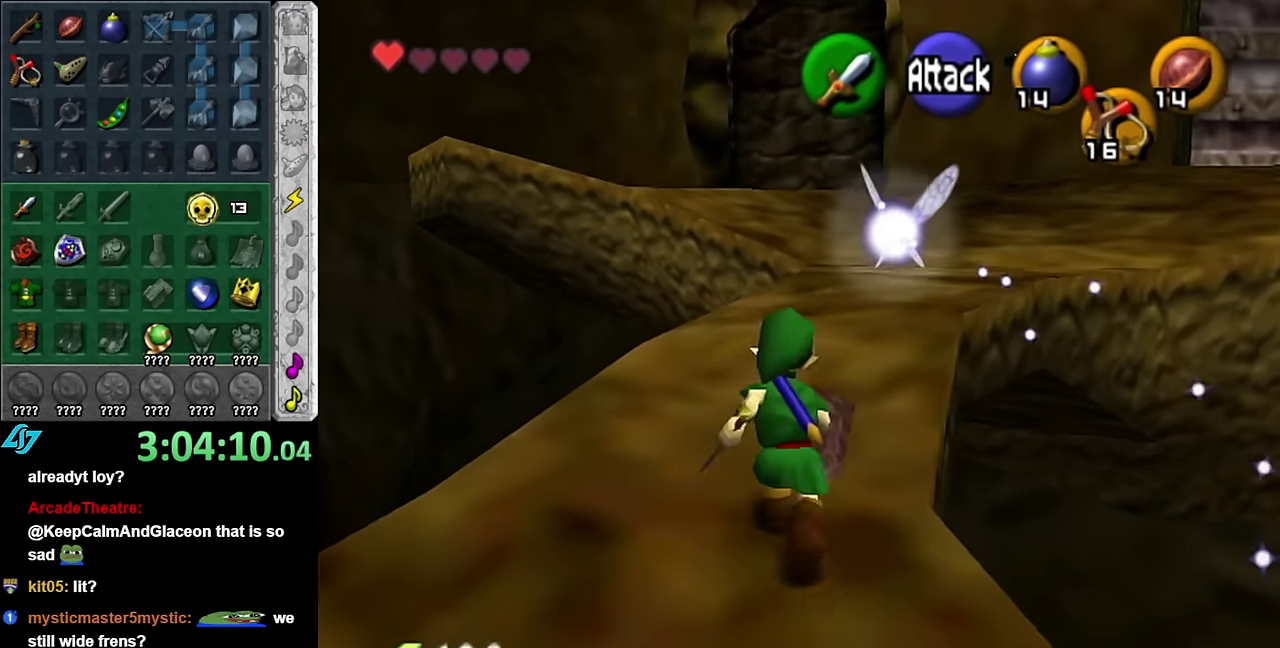
{"buttons": [], "left_stick": "up-right", "right_stick": "center", "events": [[50, "A", "down"], [133, "A", "up"], [200, "A", "down"], [333, "A", "up"], [483, "left_stick", "up-right"]]}
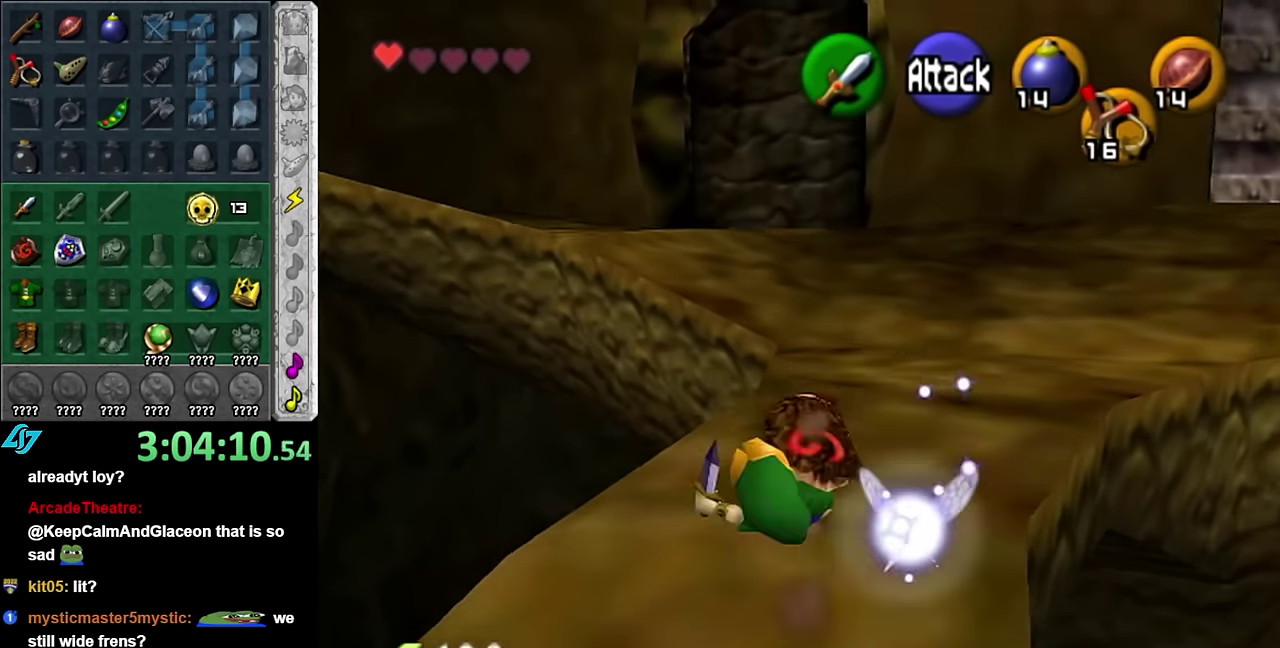
{"buttons": [], "left_stick": "up", "right_stick": "center", "events": [[350, "left_stick", "up"]]}
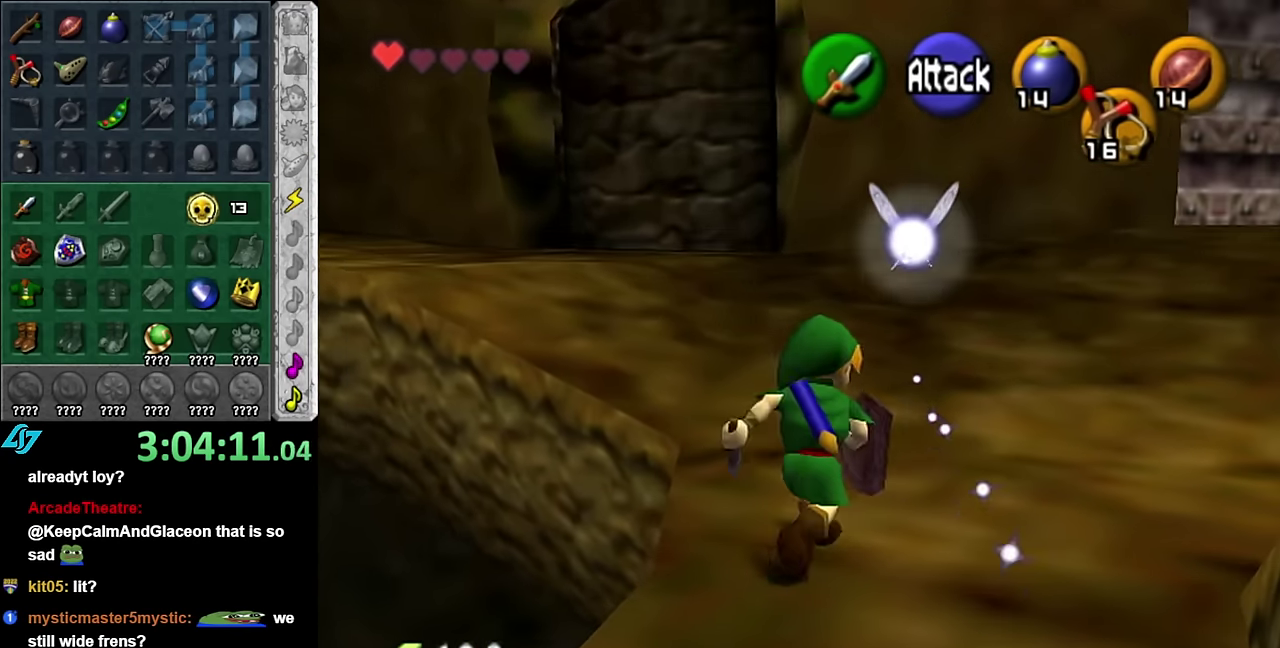
{"buttons": ["Z"], "left_stick": "center", "right_stick": "center", "events": [[167, "L1", "down"], [200, "Z", "down"], [267, "left_stick", "center"], [300, "Z", "up"], [383, "L1", "up"], [383, "Z", "down"]]}
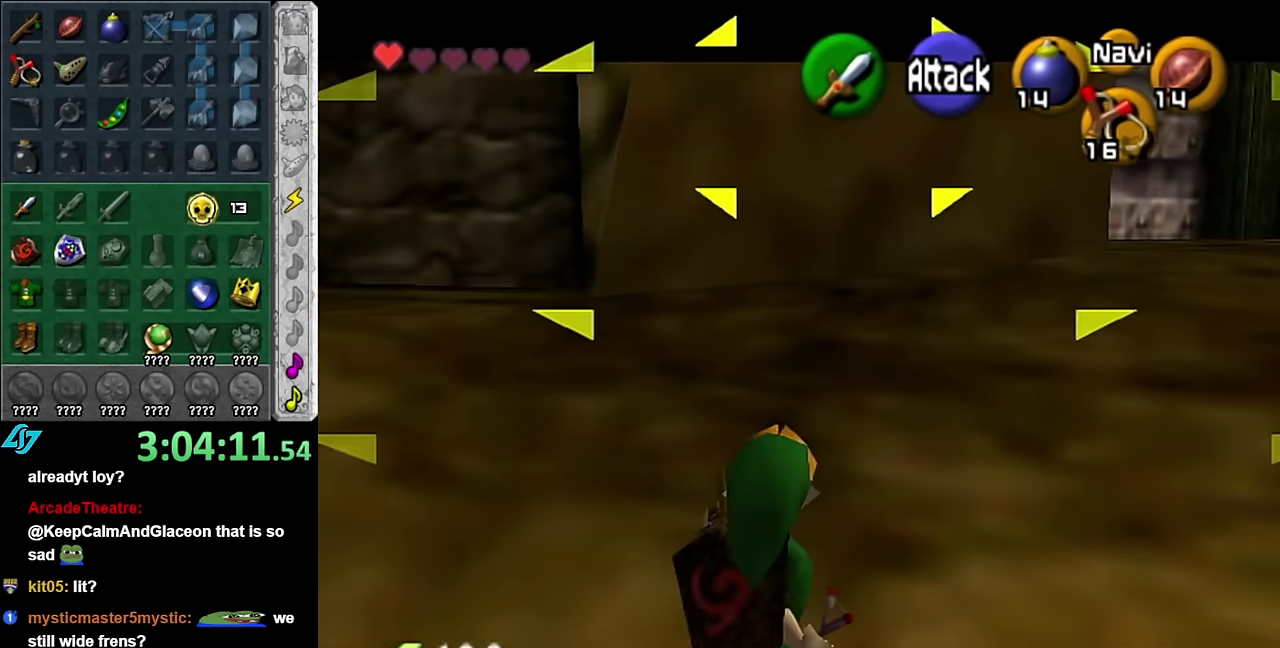
{"buttons": [], "left_stick": "center", "right_stick": "center", "events": [[483, "Z", "up"]]}
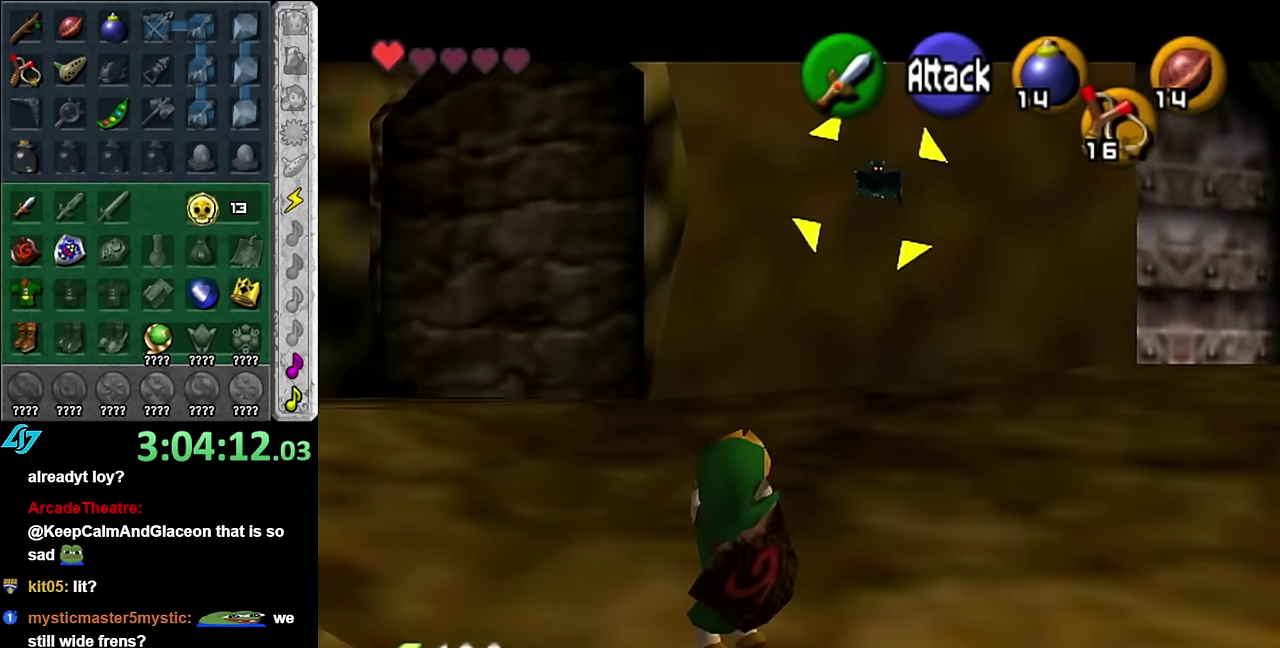
{"buttons": [], "left_stick": "up", "right_stick": "center", "events": [[417, "left_stick", "up"]]}
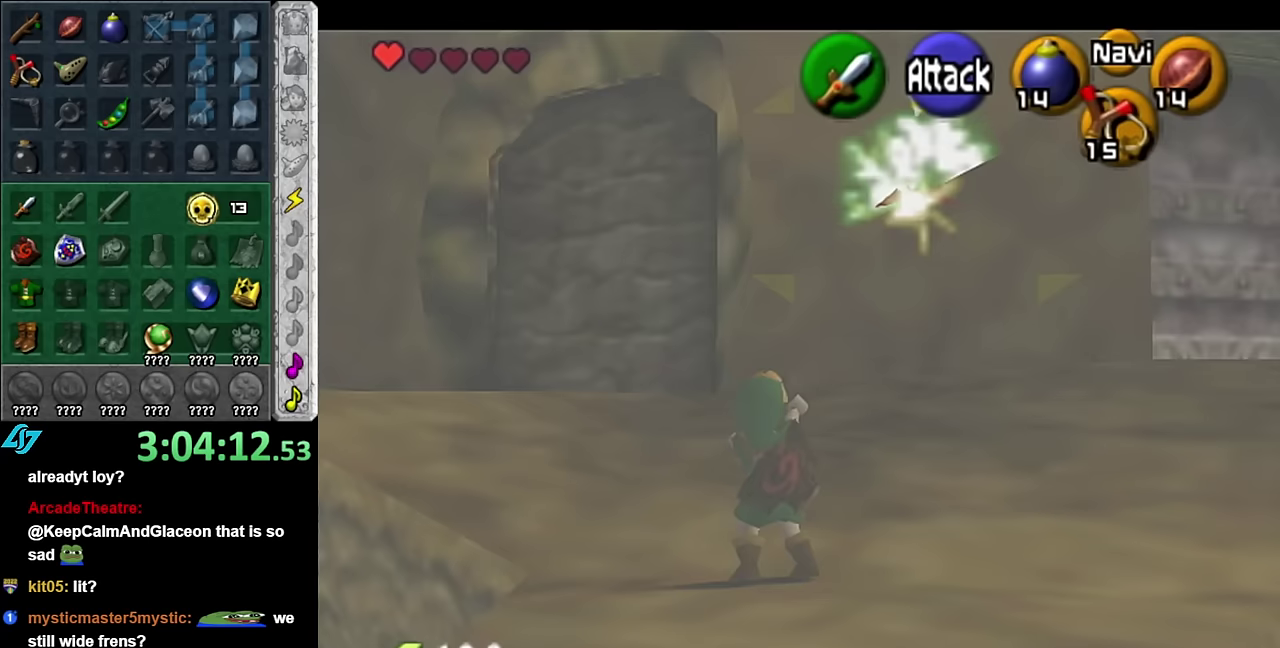
{"buttons": [], "left_stick": "up", "right_stick": "center", "events": []}
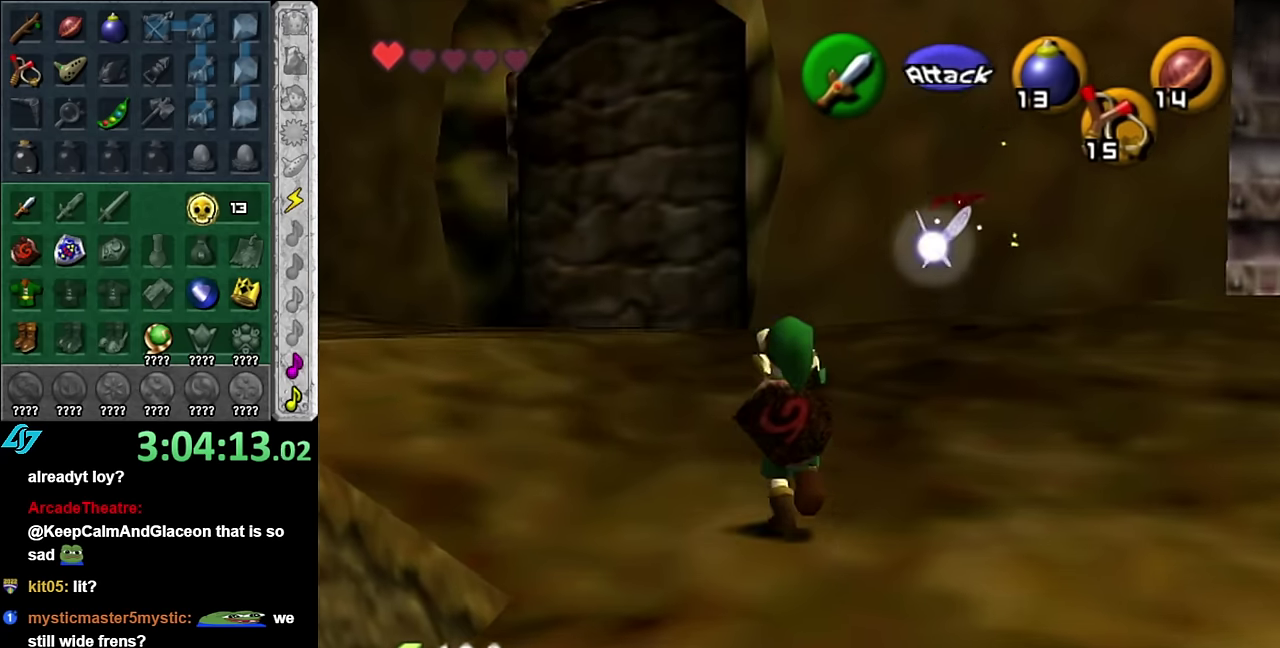
{"buttons": [], "left_stick": "up", "right_stick": "center", "events": []}
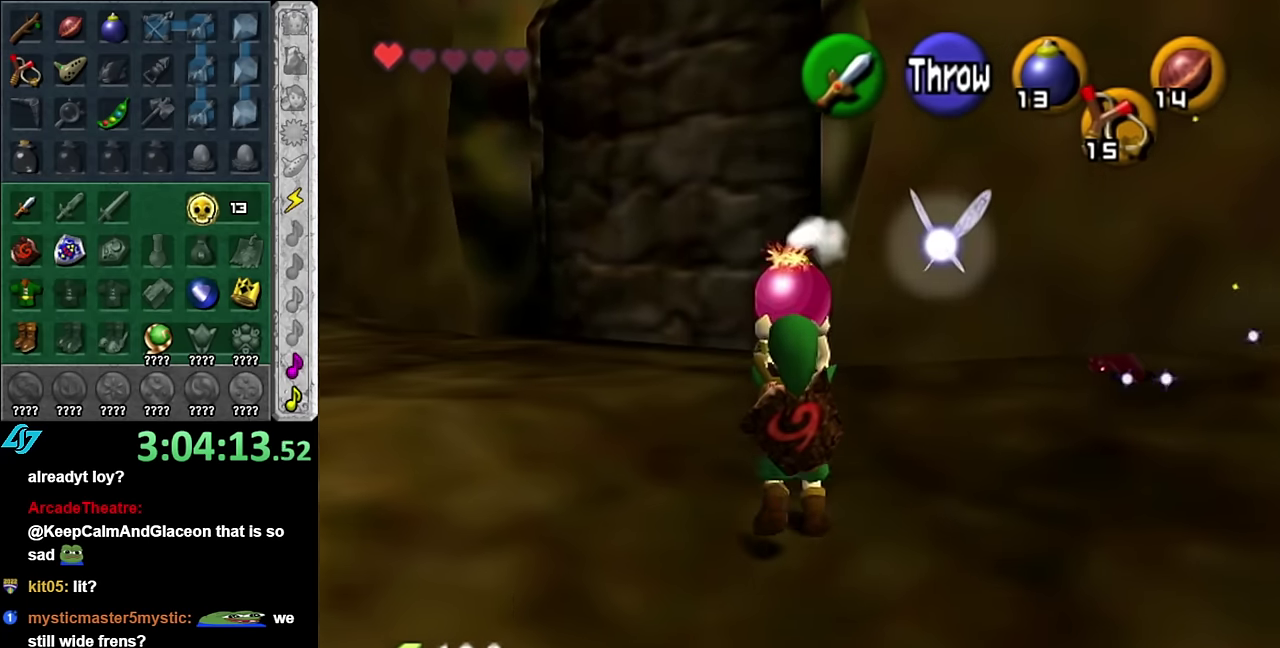
{"buttons": [], "left_stick": "up-right", "right_stick": "center", "events": [[17, "left_stick", "center"], [133, "left_stick", "down-right"], [300, "left_stick", "right"], [417, "left_stick", "up-right"]]}
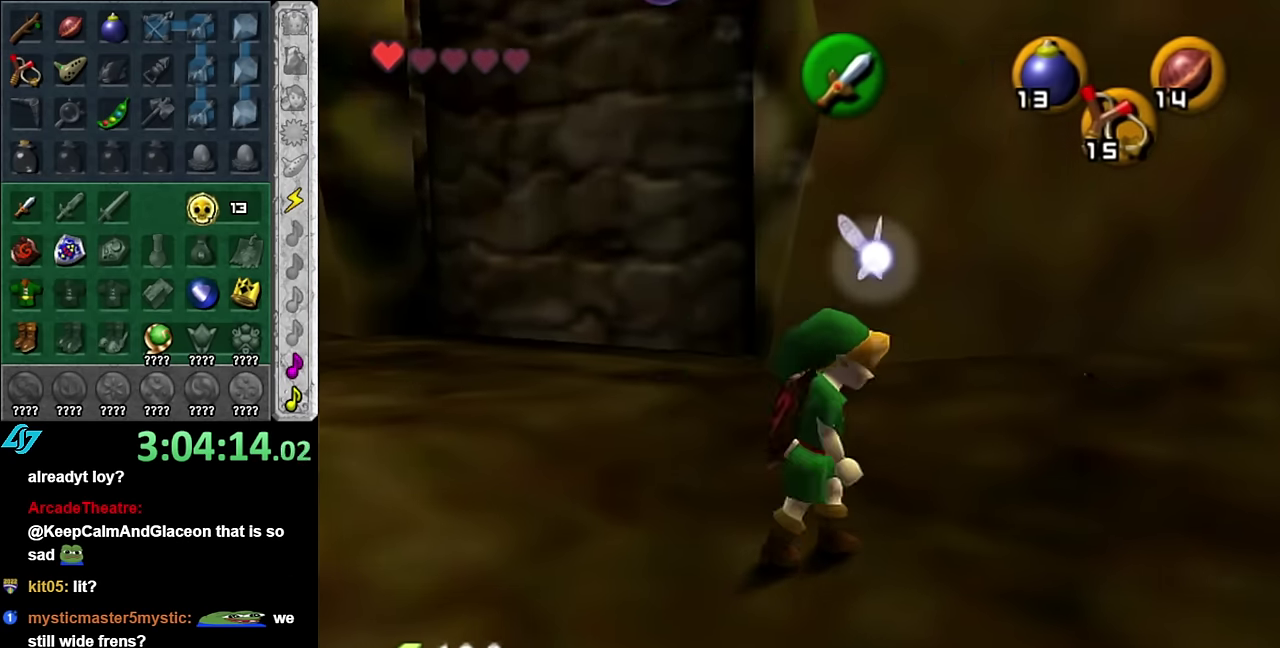
{"buttons": [], "left_stick": "up-right", "right_stick": "center", "events": [[100, "left_stick", "up"], [417, "left_stick", "up-right"]]}
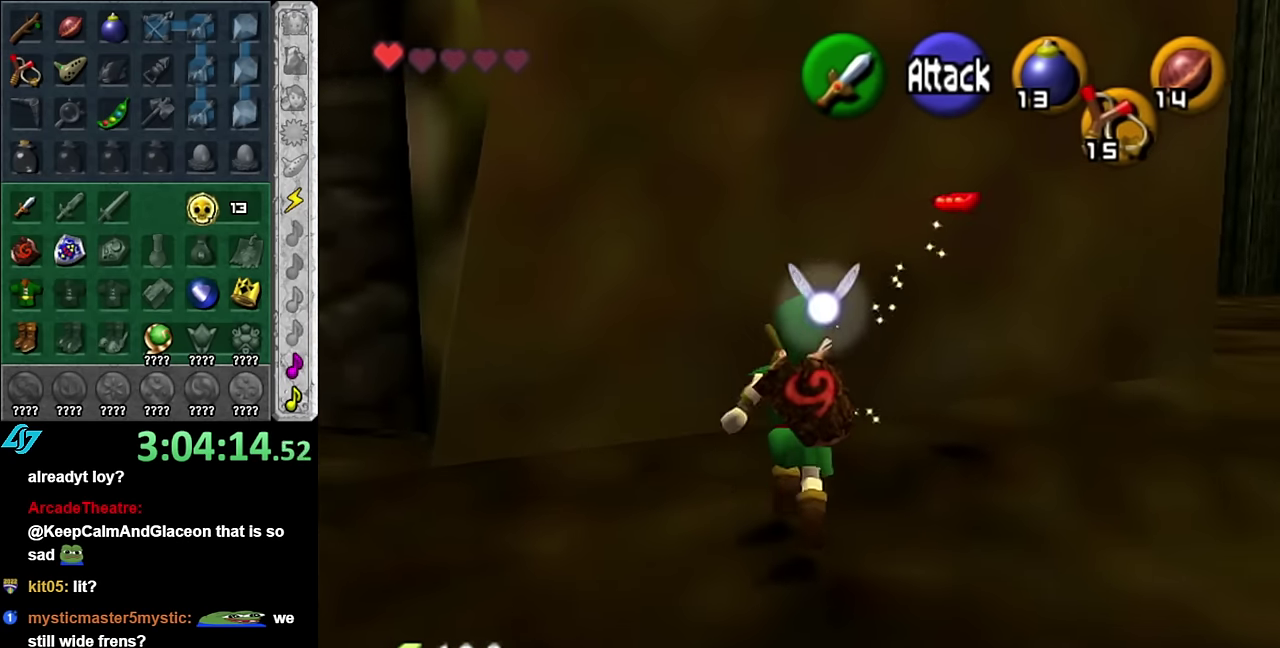
{"buttons": [], "left_stick": "down", "right_stick": "center", "events": [[233, "left_stick", "right"], [333, "left_stick", "down-right"], [483, "left_stick", "down"]]}
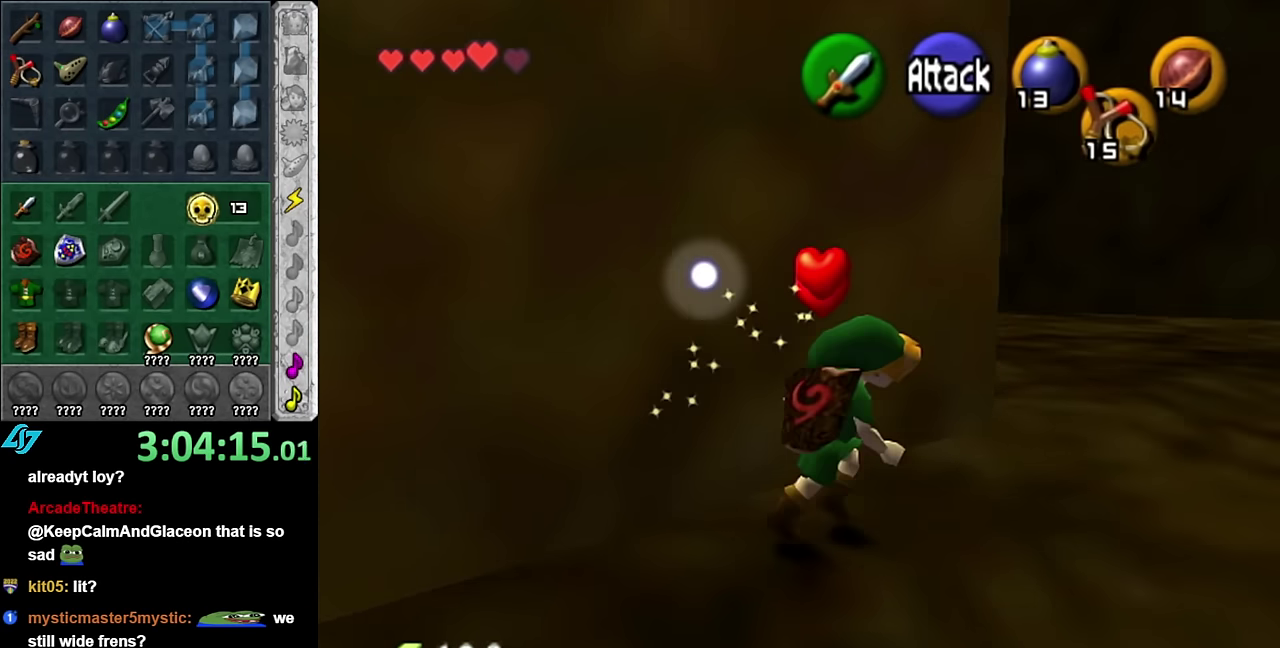
{"buttons": ["L1"], "left_stick": "center", "right_stick": "center", "events": [[83, "left_stick", "down-left"], [233, "left_stick", "left"], [417, "L1", "down"], [450, "left_stick", "center"]]}
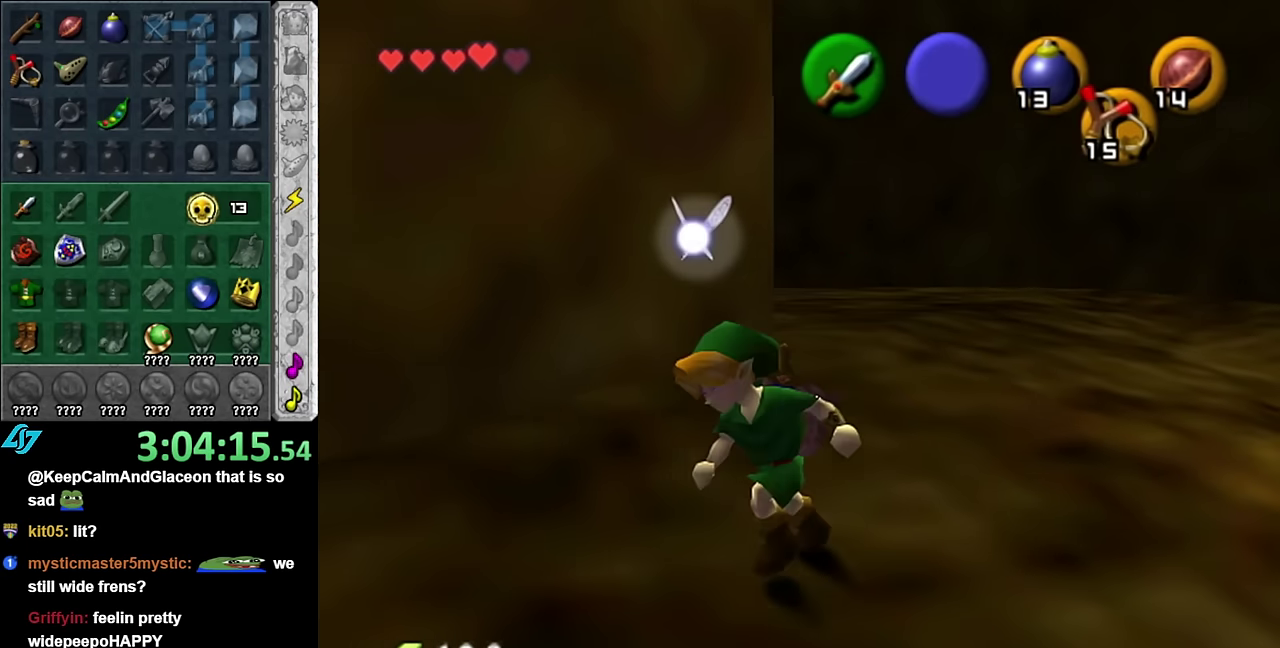
{"buttons": [], "left_stick": "left", "right_stick": "center", "events": [[100, "L1", "up"], [417, "left_stick", "left"]]}
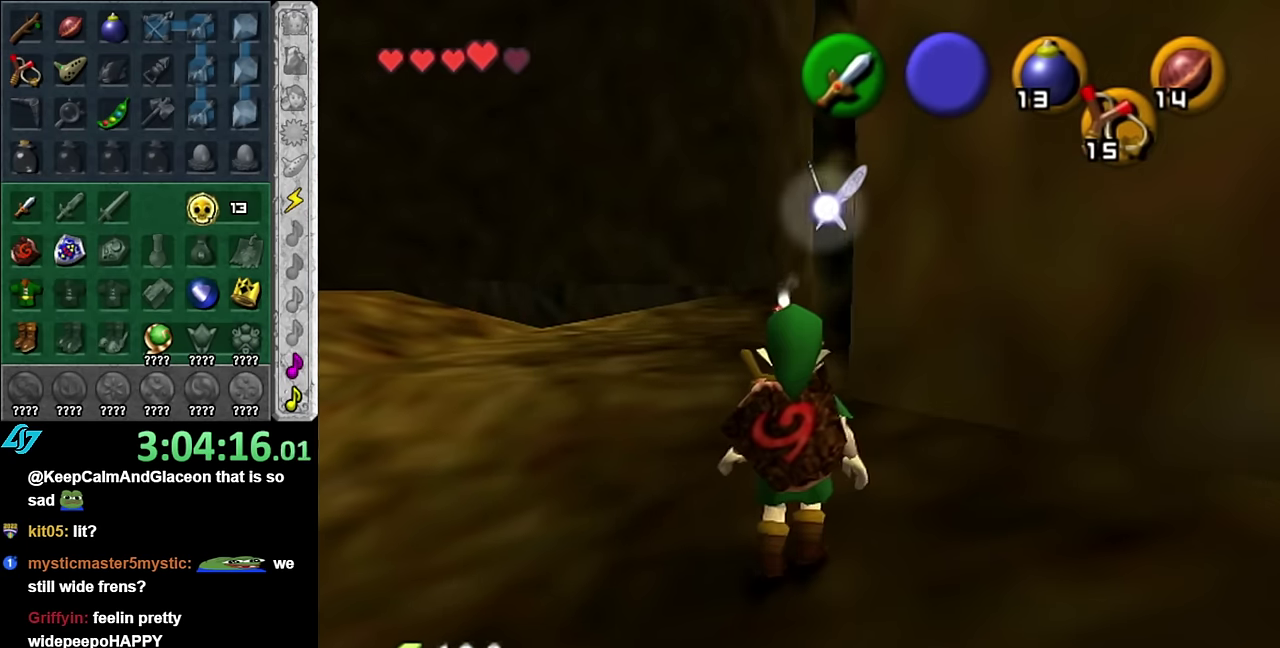
{"buttons": [], "left_stick": "up-left", "right_stick": "center", "events": [[167, "left_stick", "up-left"]]}
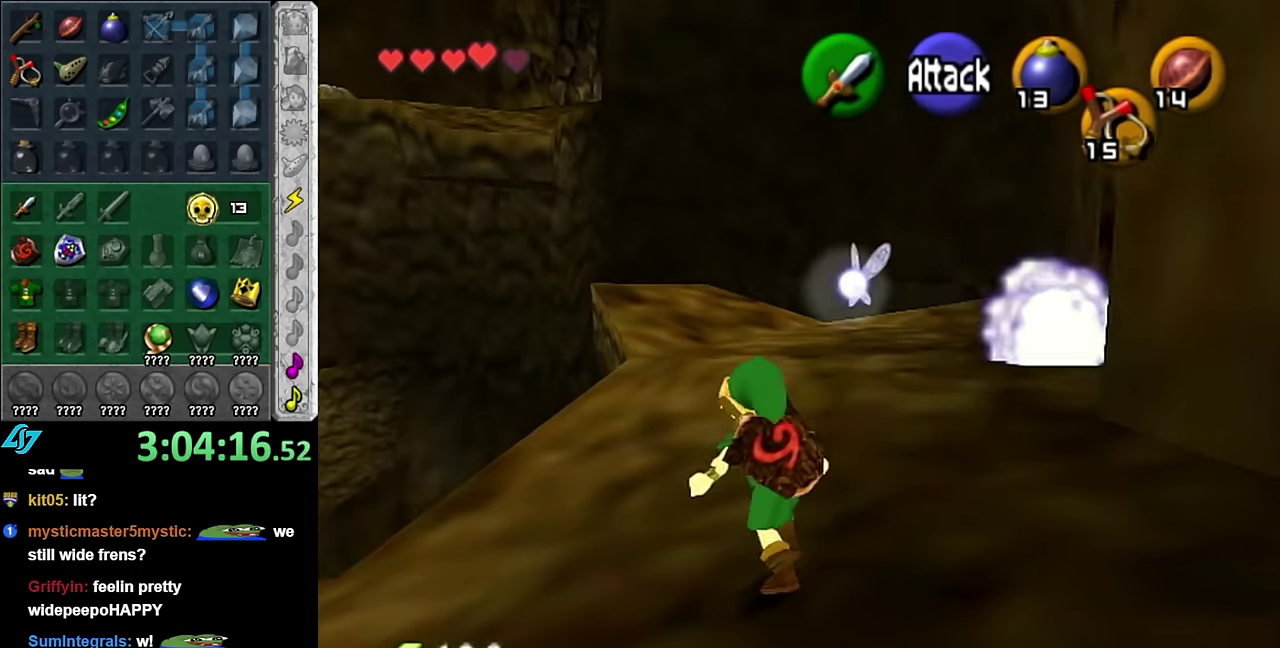
{"buttons": [], "left_stick": "right", "right_stick": "center", "events": [[100, "left_stick", "up"], [333, "left_stick", "up-right"], [450, "left_stick", "right"]]}
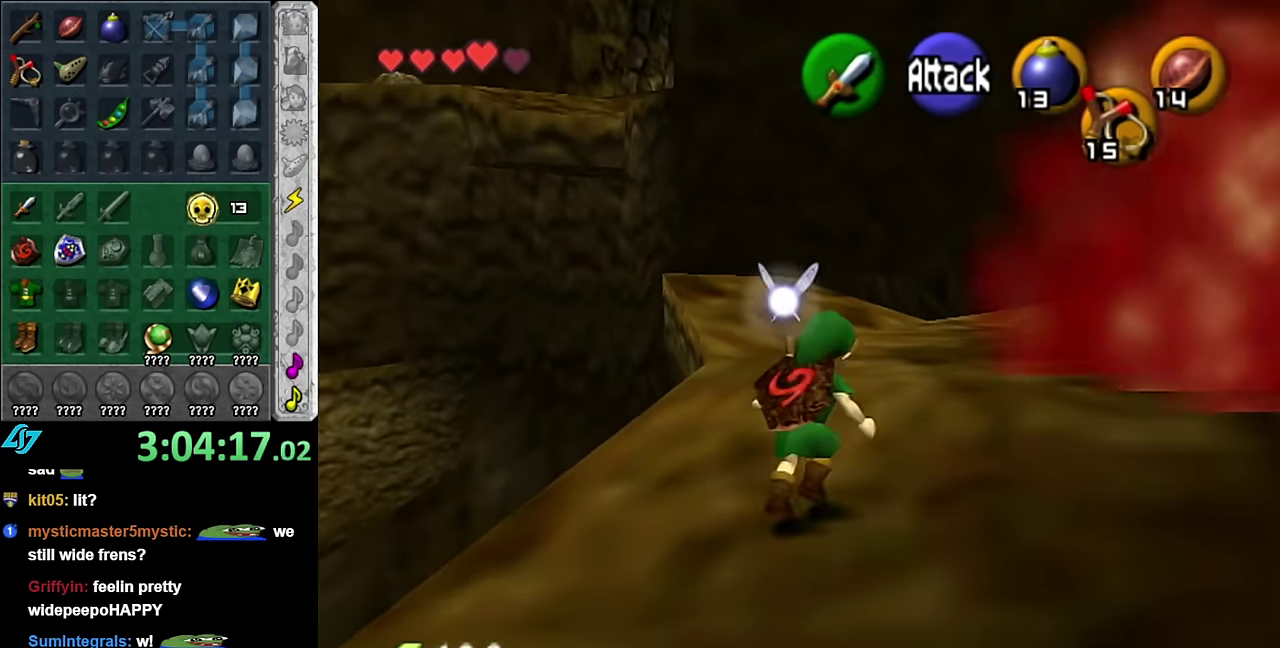
{"buttons": [], "left_stick": "up", "right_stick": "center", "events": [[83, "A", "down"], [100, "left_stick", "up-right"], [133, "L1", "down"], [233, "A", "up"], [267, "left_stick", "up"], [383, "L1", "up"]]}